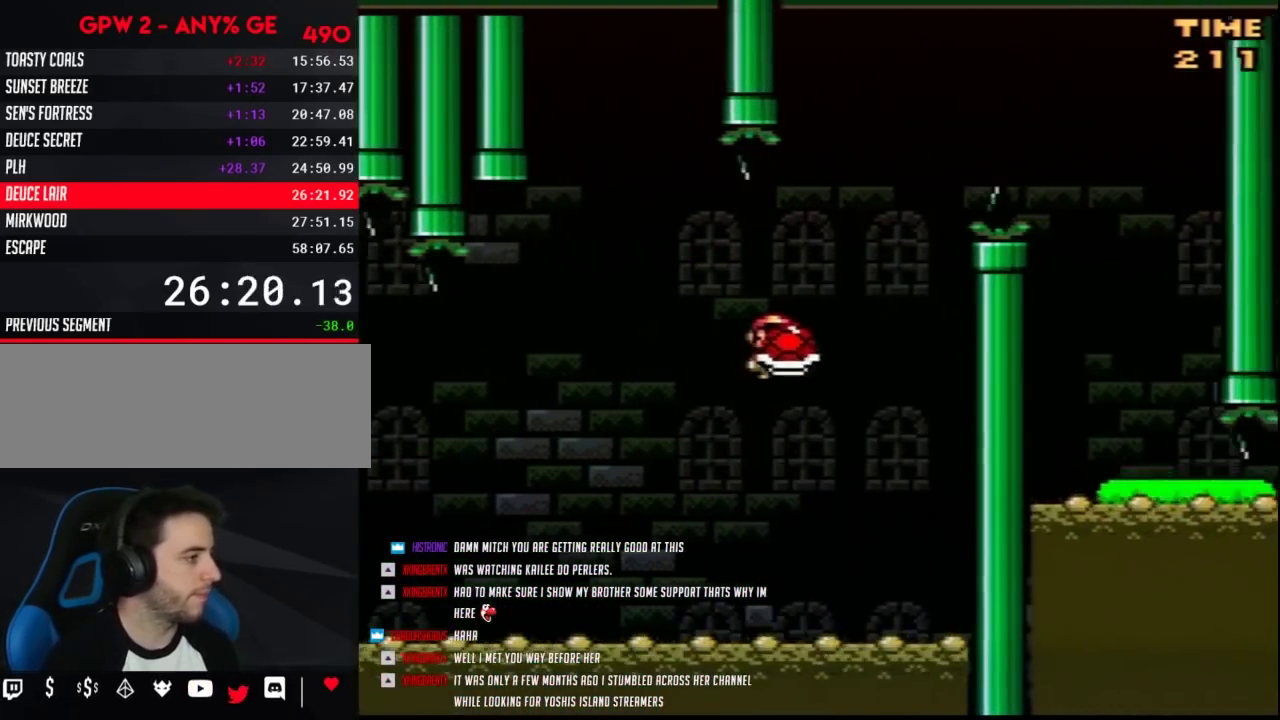
Gameplay with a controller (Nintendo layout); each line is a JSON object with the inputs held at the frame after it. "events" lists button and stick changes between this image and that frame as [ms after this image, input, new state], when the widget could be followed in between. Not read: B L3 R3.
{"buttons": ["Y", "DPAD_RIGHT"], "events": [[167, "Y", "up"], [183, "DPAD_LEFT", "down"], [183, "DPAD_RIGHT", "up"], [250, "Y", "down"], [317, "DPAD_LEFT", "up"], [317, "DPAD_RIGHT", "down"]]}
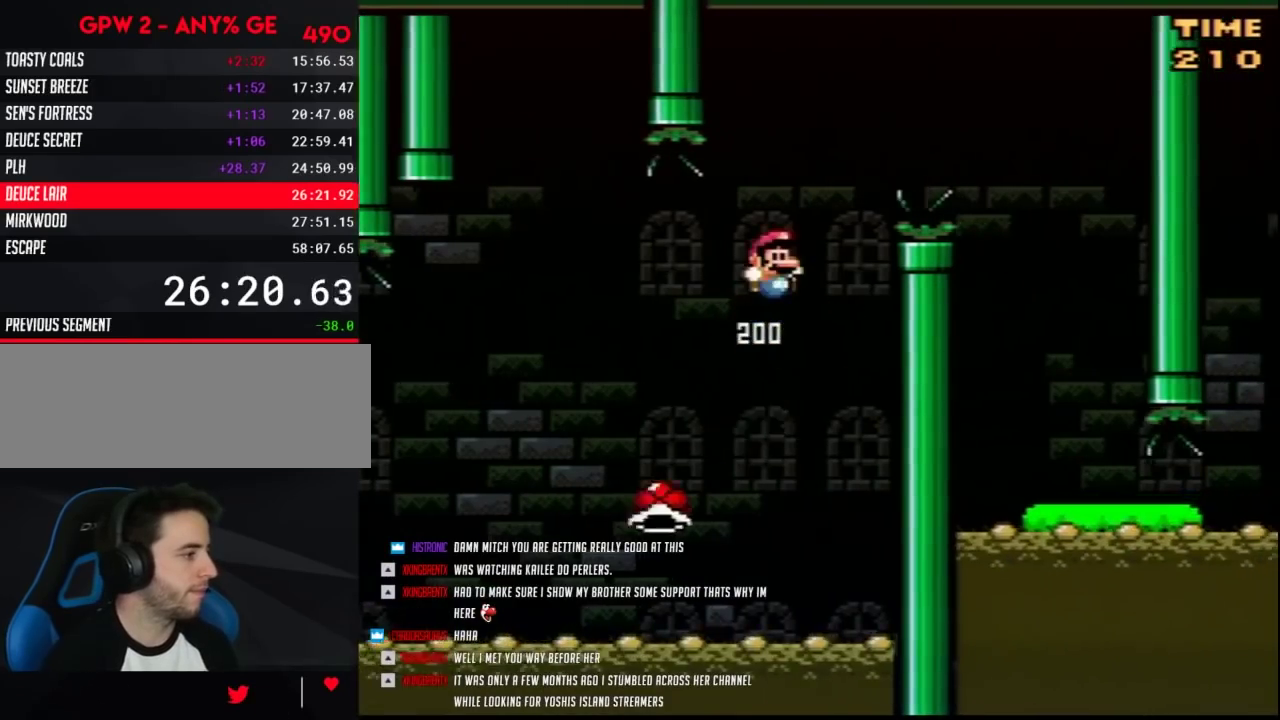
{"buttons": ["Y", "DPAD_LEFT"], "events": [[500, "DPAD_LEFT", "down"], [500, "DPAD_RIGHT", "up"]]}
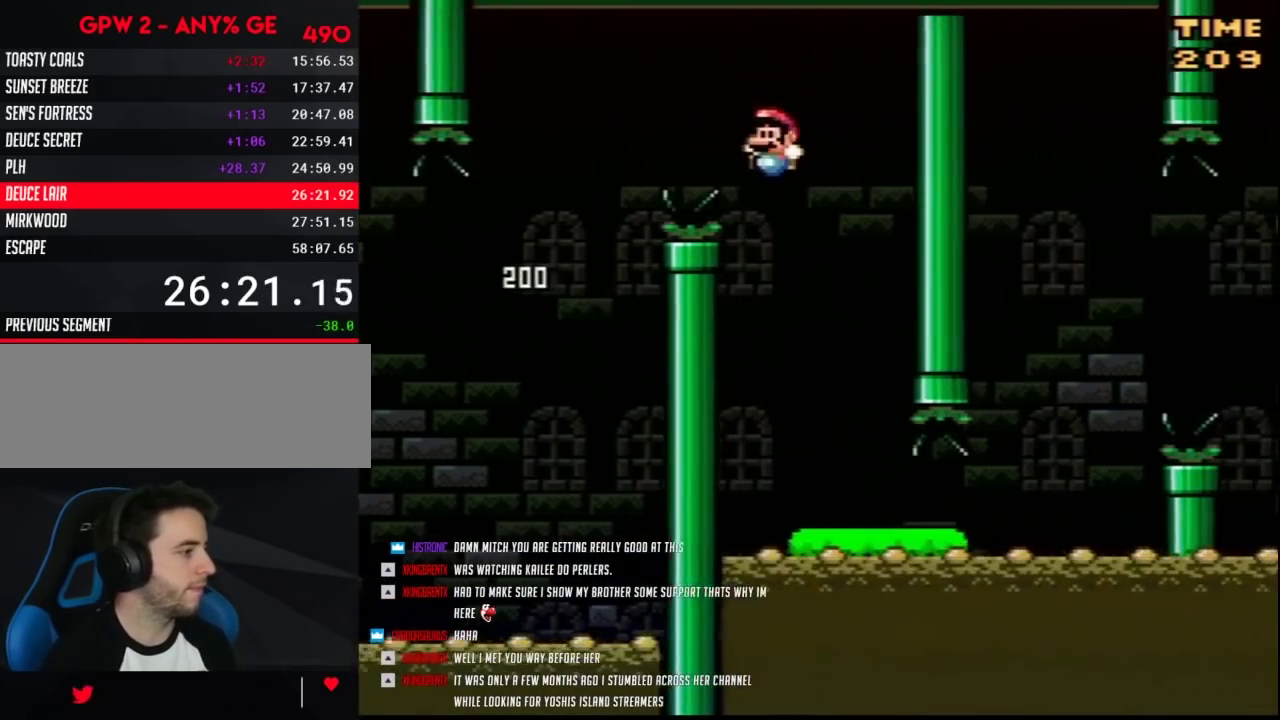
{"buttons": ["Y", "DPAD_RIGHT"], "events": [[133, "DPAD_LEFT", "up"], [133, "DPAD_RIGHT", "down"]]}
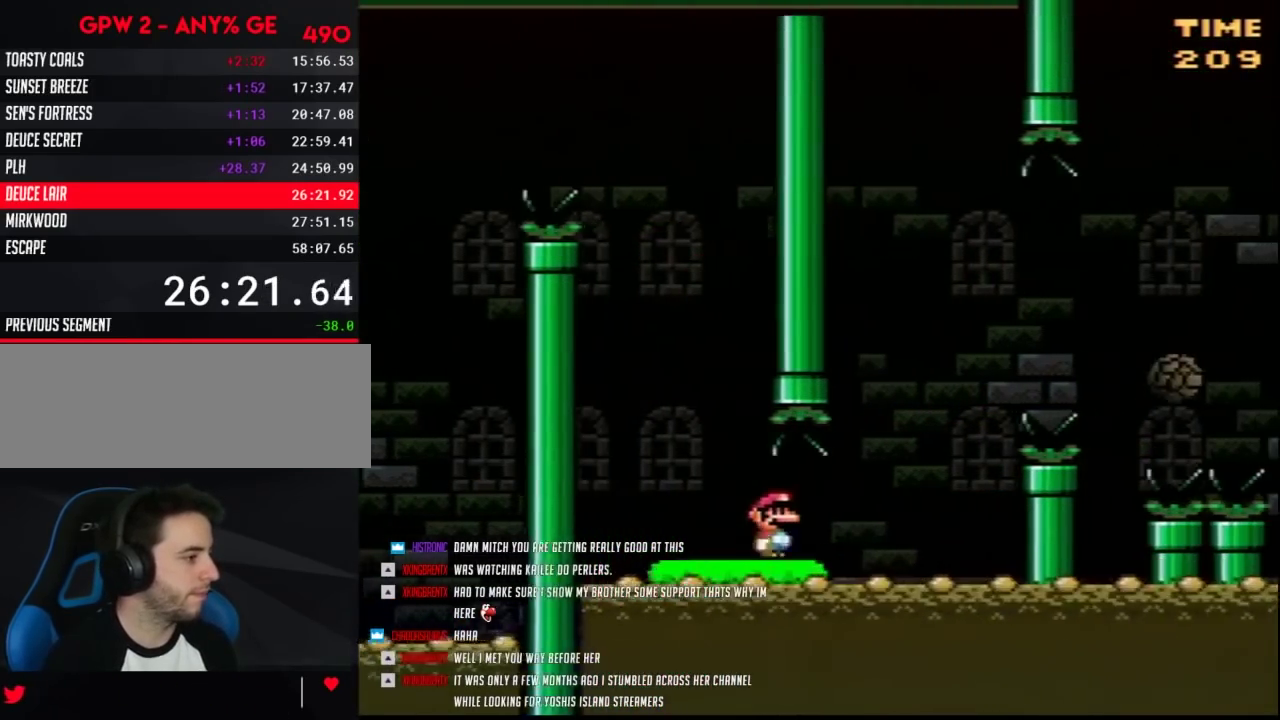
{"buttons": ["A", "Y", "DPAD_RIGHT"], "events": [[133, "A", "down"]]}
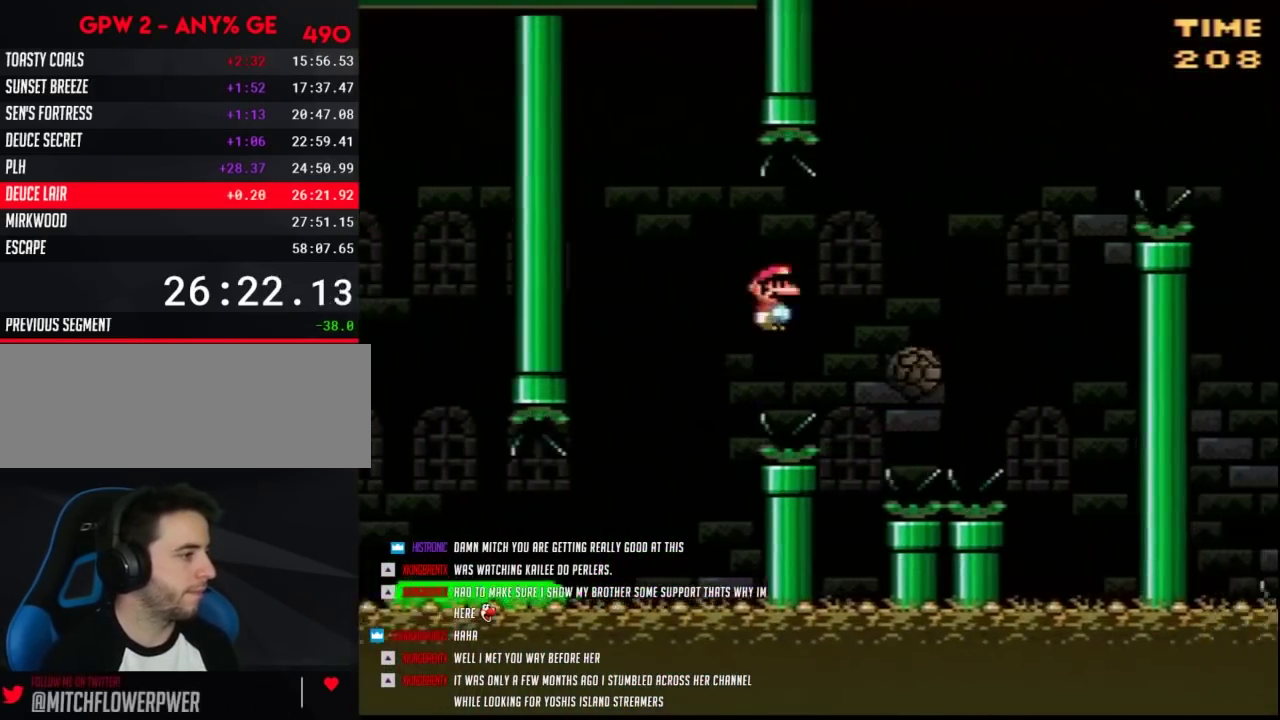
{"buttons": ["Y", "DPAD_RIGHT"], "events": [[33, "A", "up"]]}
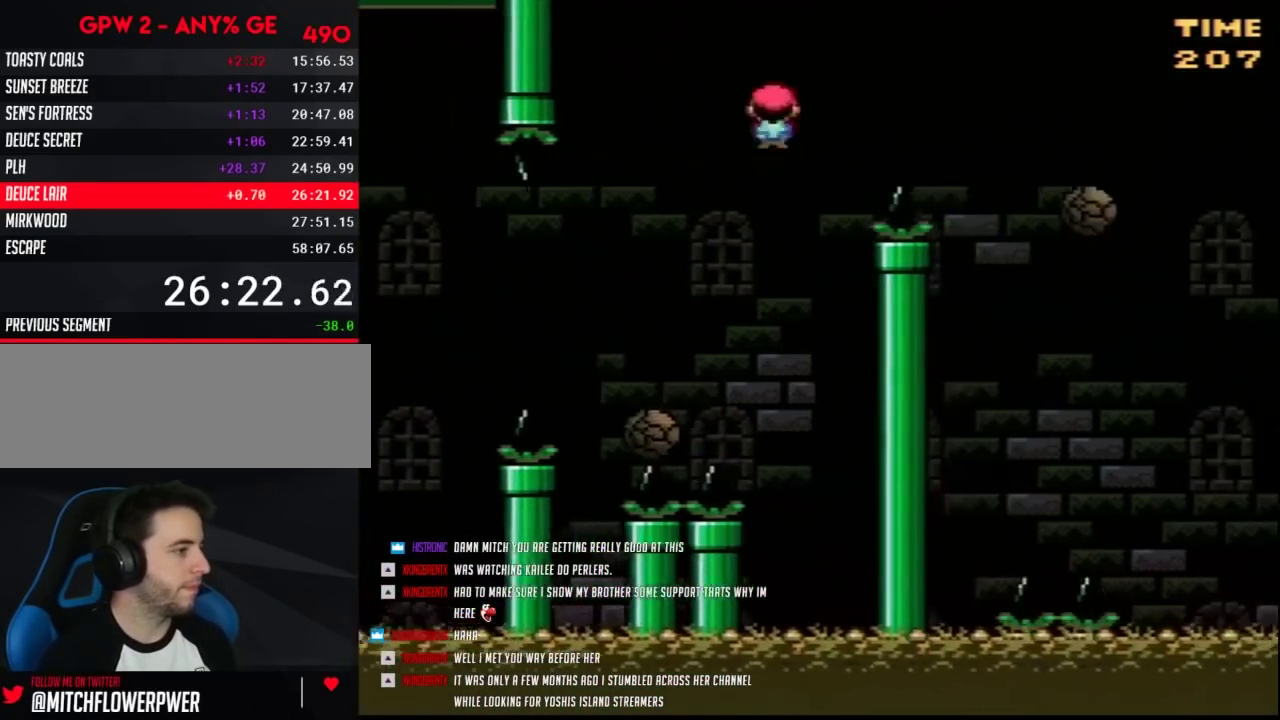
{"buttons": ["Y", "DPAD_RIGHT"], "events": [[400, "DPAD_RIGHT", "up"], [433, "DPAD_DOWN", "down"], [500, "DPAD_DOWN", "up"], [500, "DPAD_RIGHT", "down"]]}
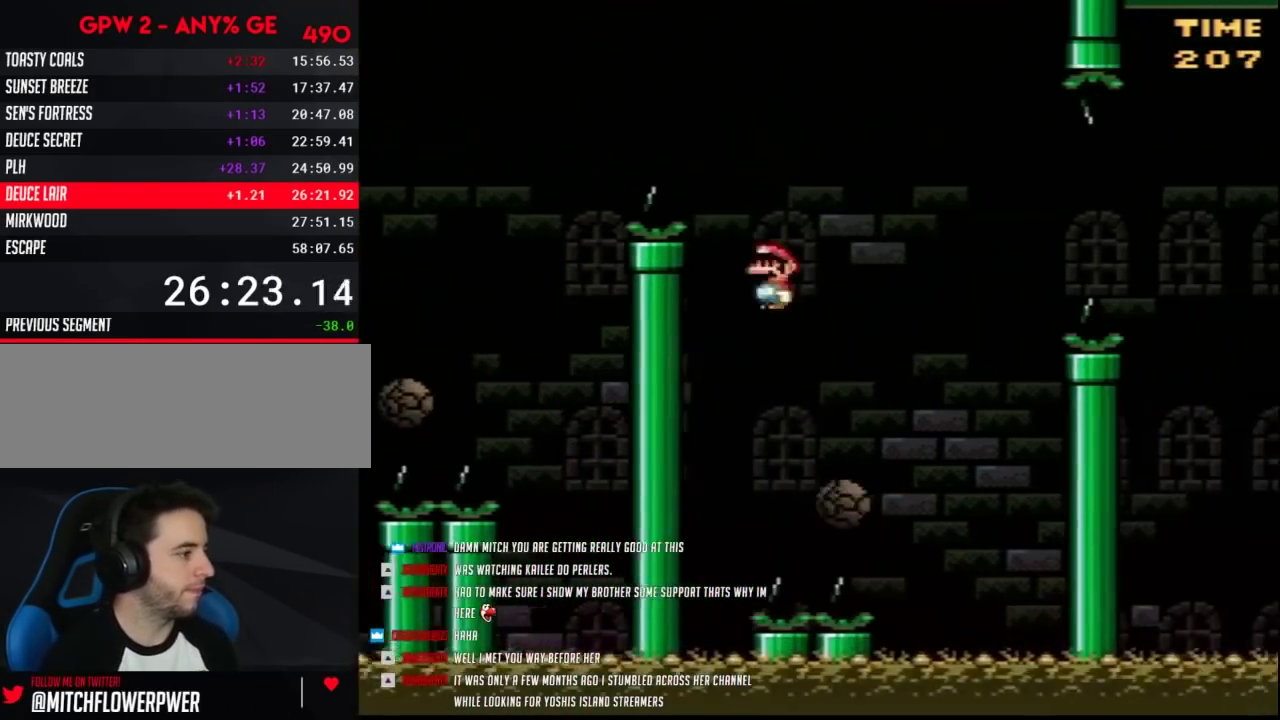
{"buttons": ["Y", "DPAD_RIGHT"], "events": []}
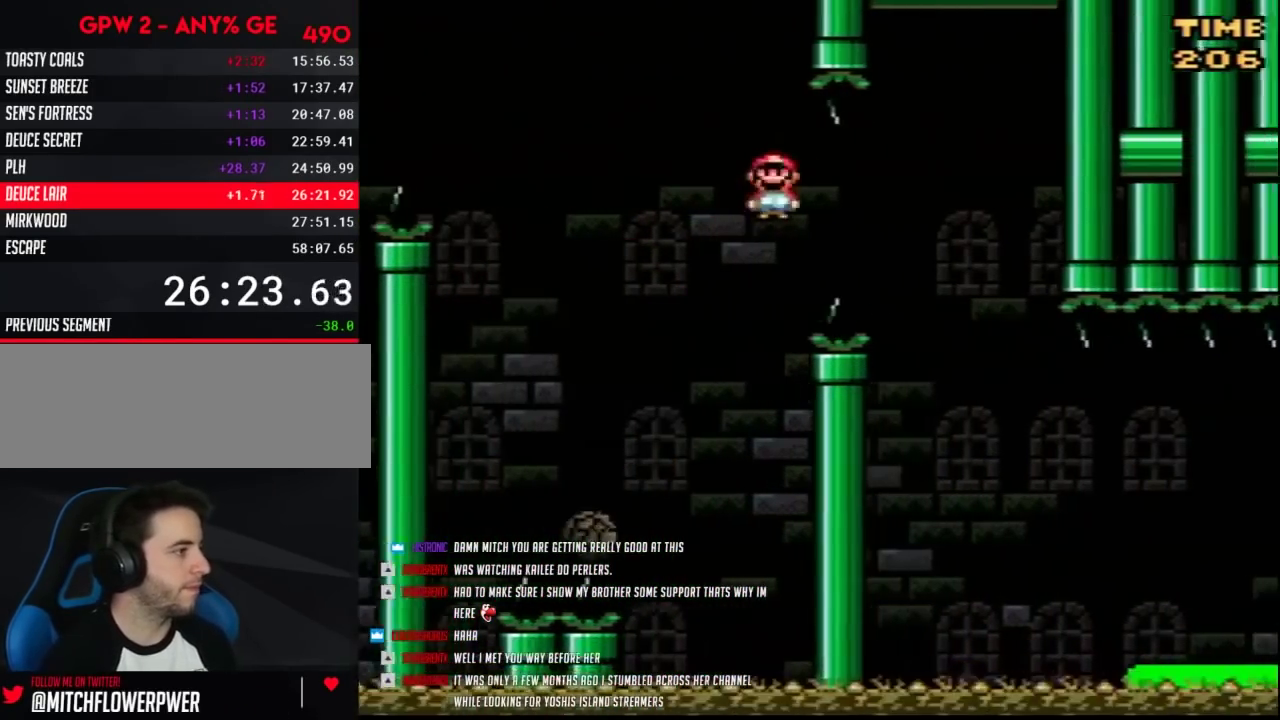
{"buttons": ["Y", "DPAD_RIGHT"], "events": []}
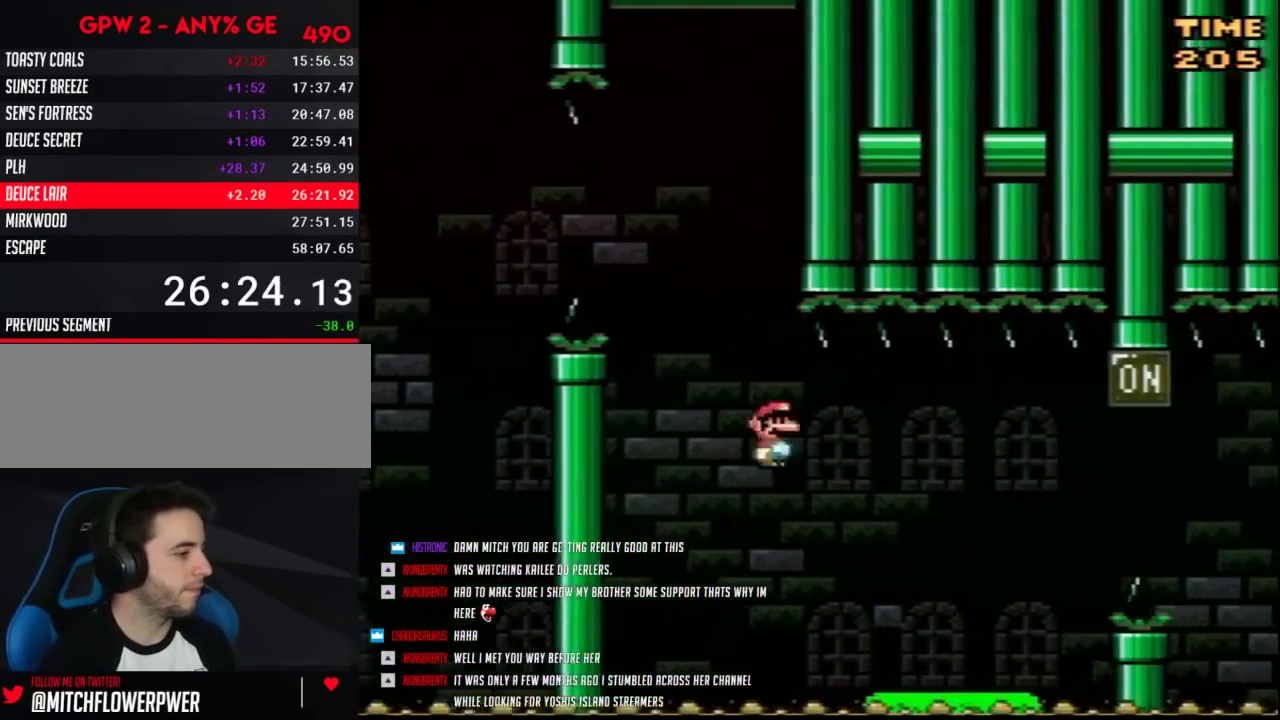
{"buttons": ["Y", "DPAD_RIGHT"], "events": []}
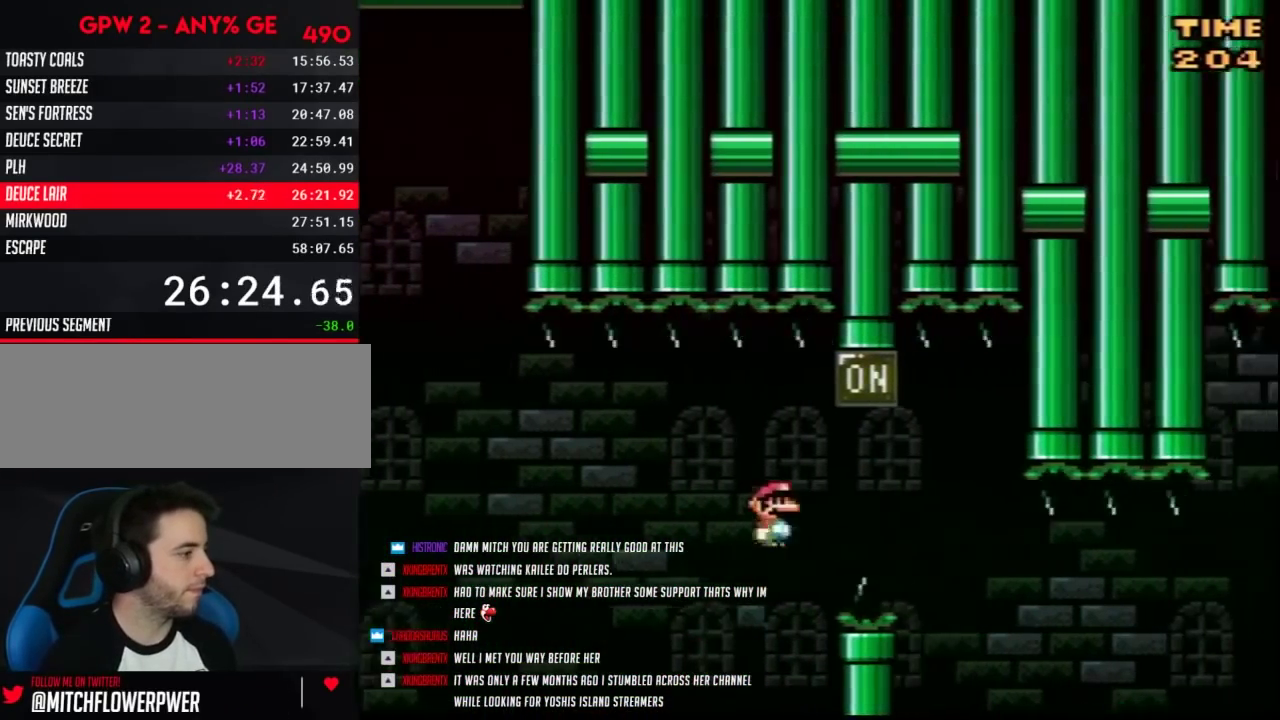
{"buttons": ["Y", "DPAD_RIGHT"], "events": []}
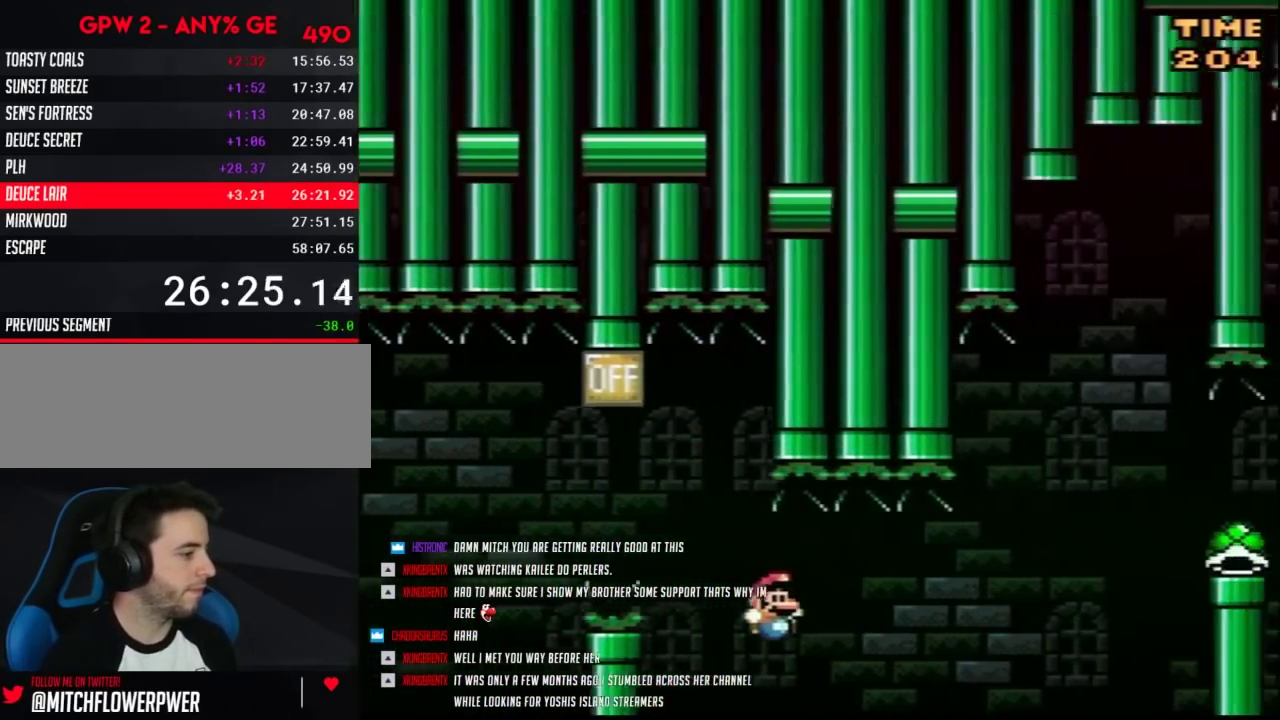
{"buttons": ["Y", "DPAD_RIGHT"], "events": []}
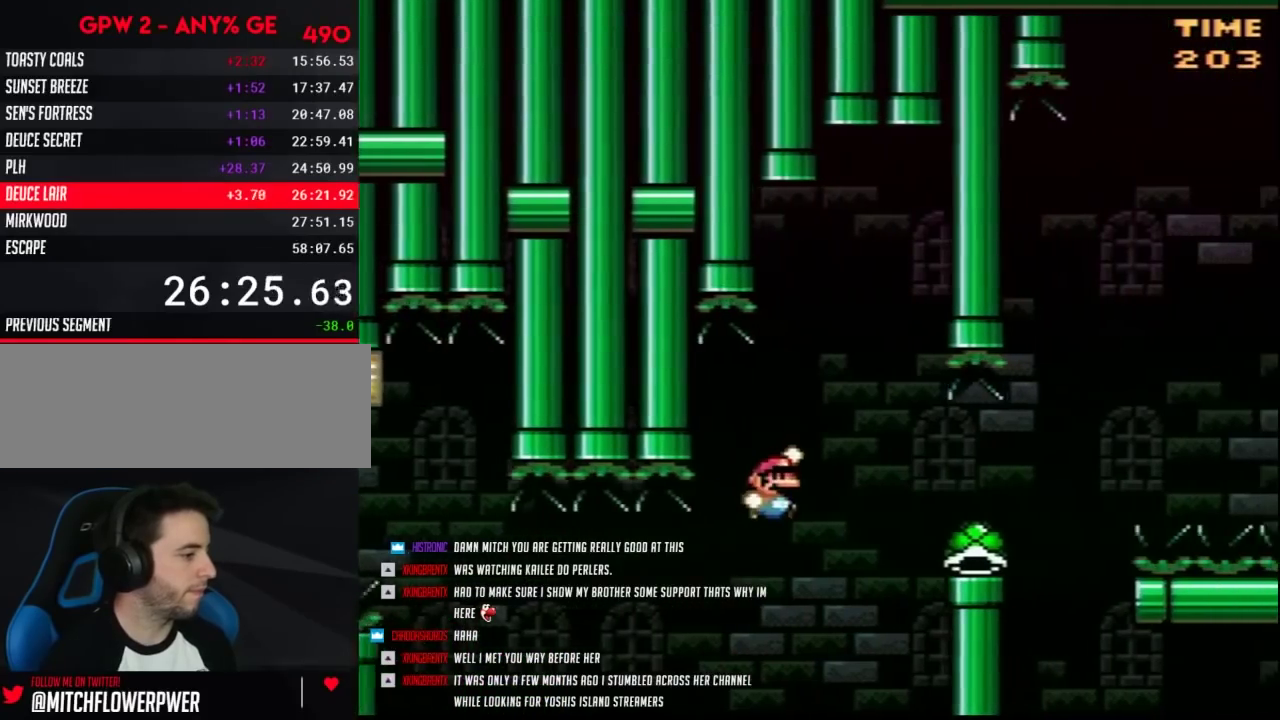
{"buttons": ["Y", "DPAD_RIGHT"], "events": []}
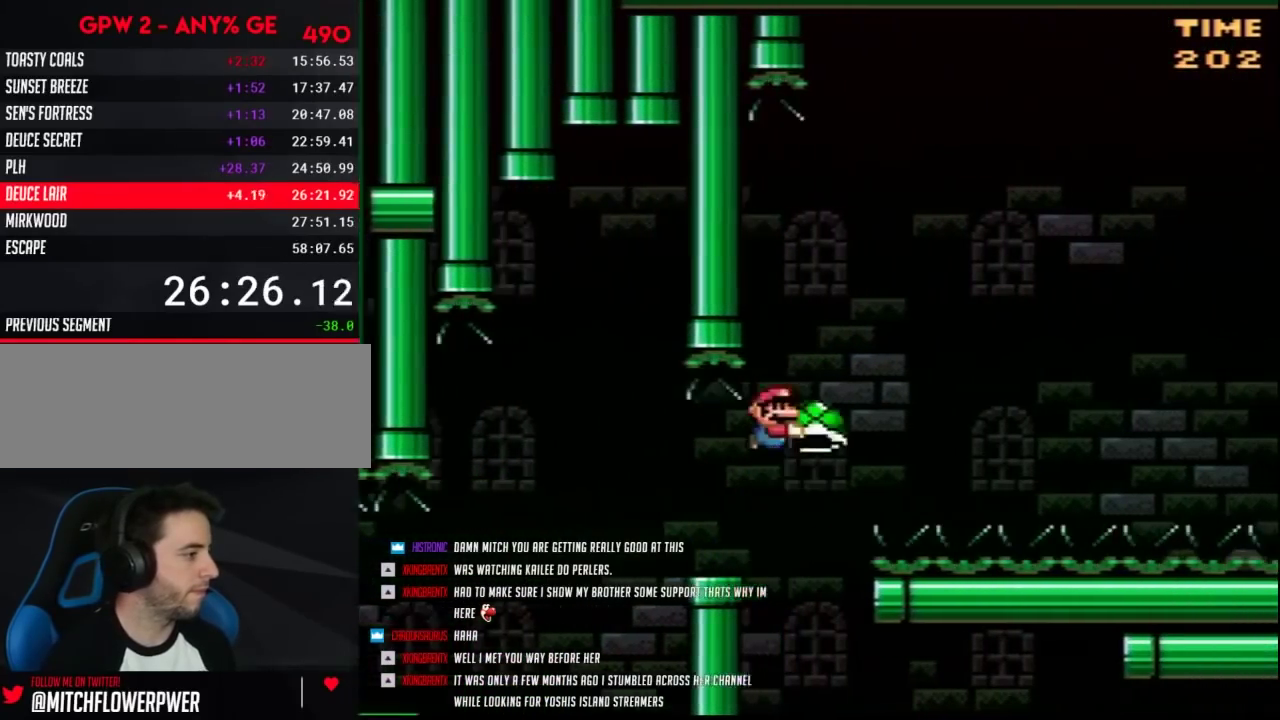
{"buttons": ["Y", "DPAD_RIGHT"], "events": [[150, "DPAD_LEFT", "down"], [150, "DPAD_RIGHT", "up"], [183, "Y", "up"], [217, "DPAD_LEFT", "up"], [250, "DPAD_RIGHT", "down"], [250, "Y", "down"]]}
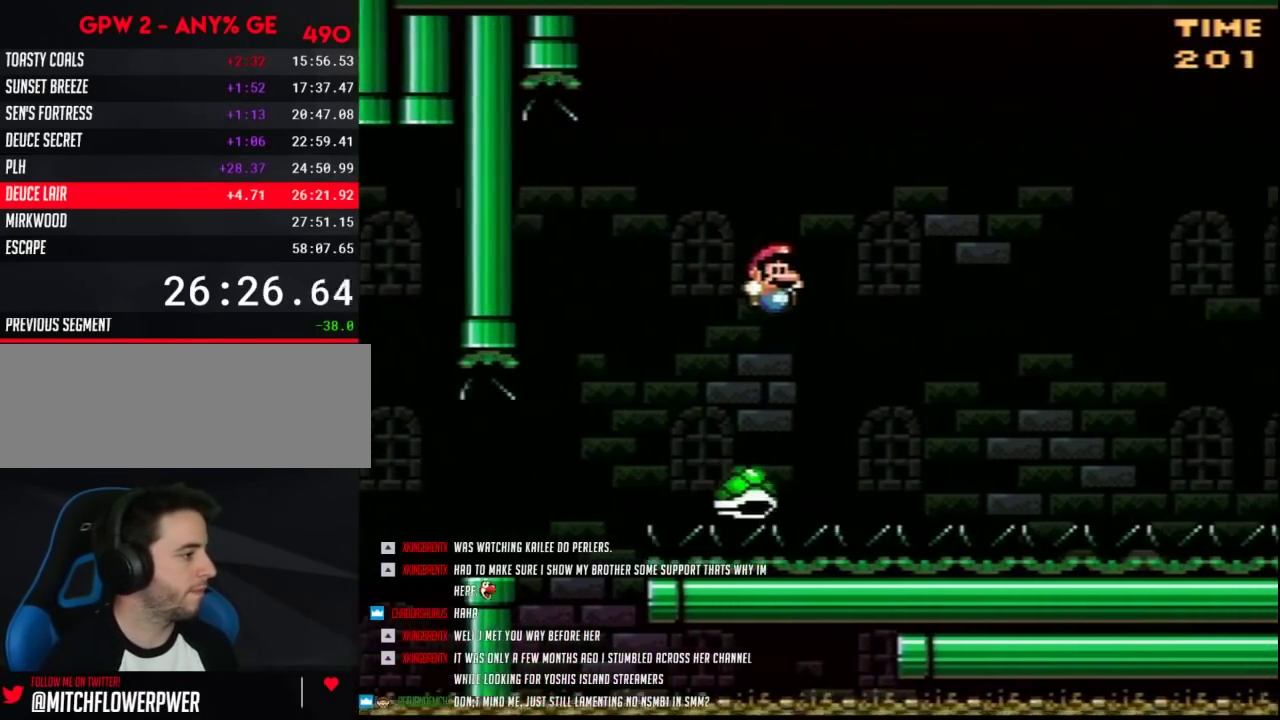
{"buttons": ["Y", "DPAD_RIGHT"], "events": []}
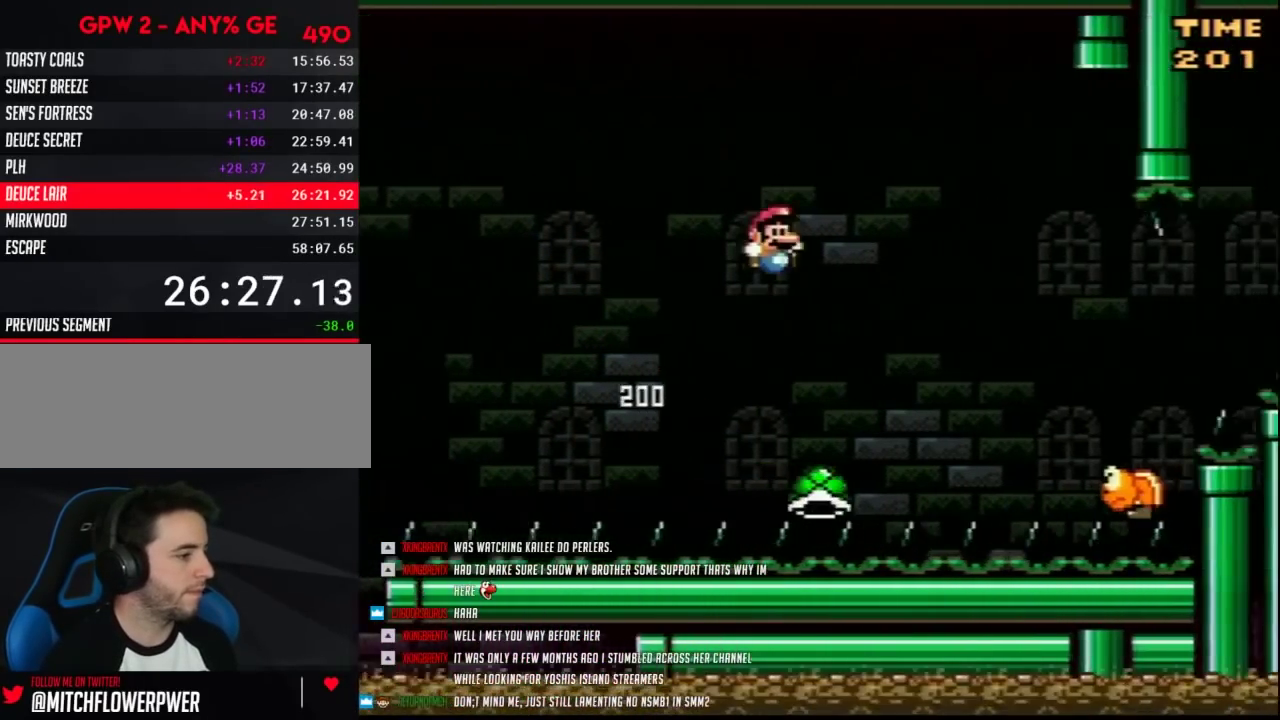
{"buttons": ["Y", "DPAD_RIGHT"], "events": []}
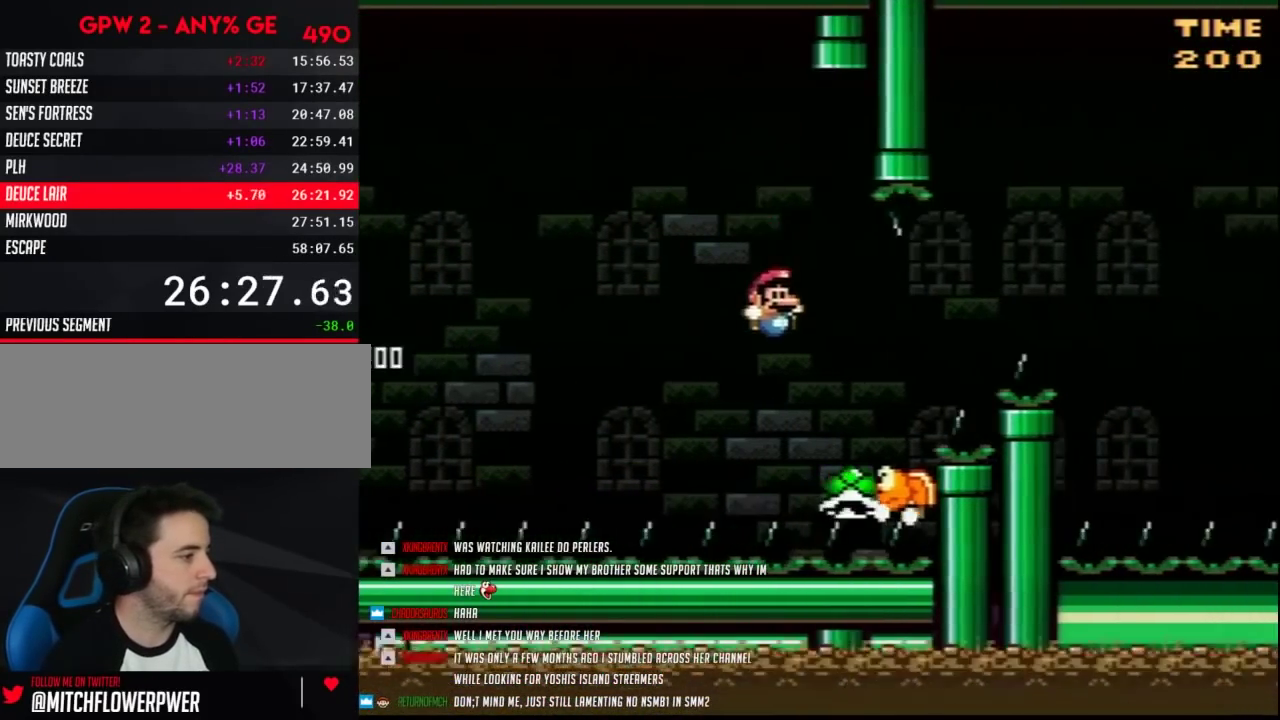
{"buttons": ["Y", "DPAD_RIGHT"], "events": []}
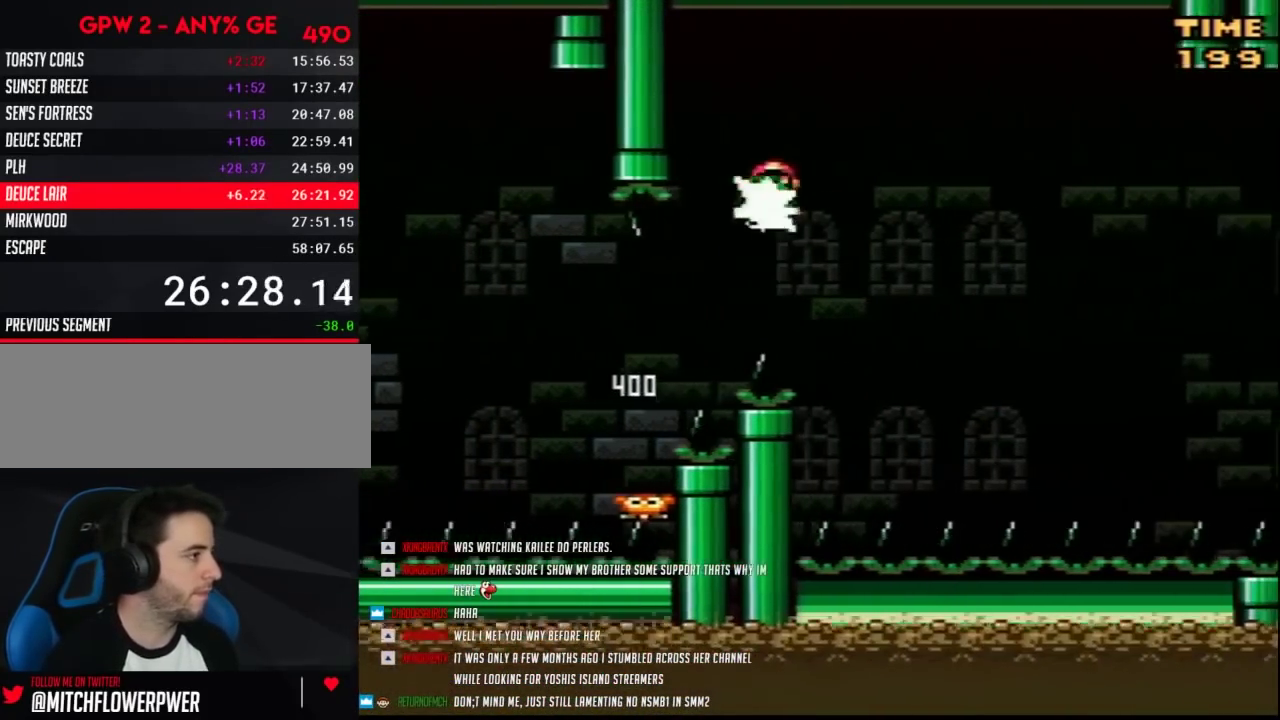
{"buttons": ["Y", "DPAD_RIGHT"], "events": [[50, "DPAD_LEFT", "down"], [50, "DPAD_RIGHT", "up"], [50, "Y", "up"], [133, "DPAD_LEFT", "up"], [133, "DPAD_RIGHT", "down"], [133, "Y", "down"]]}
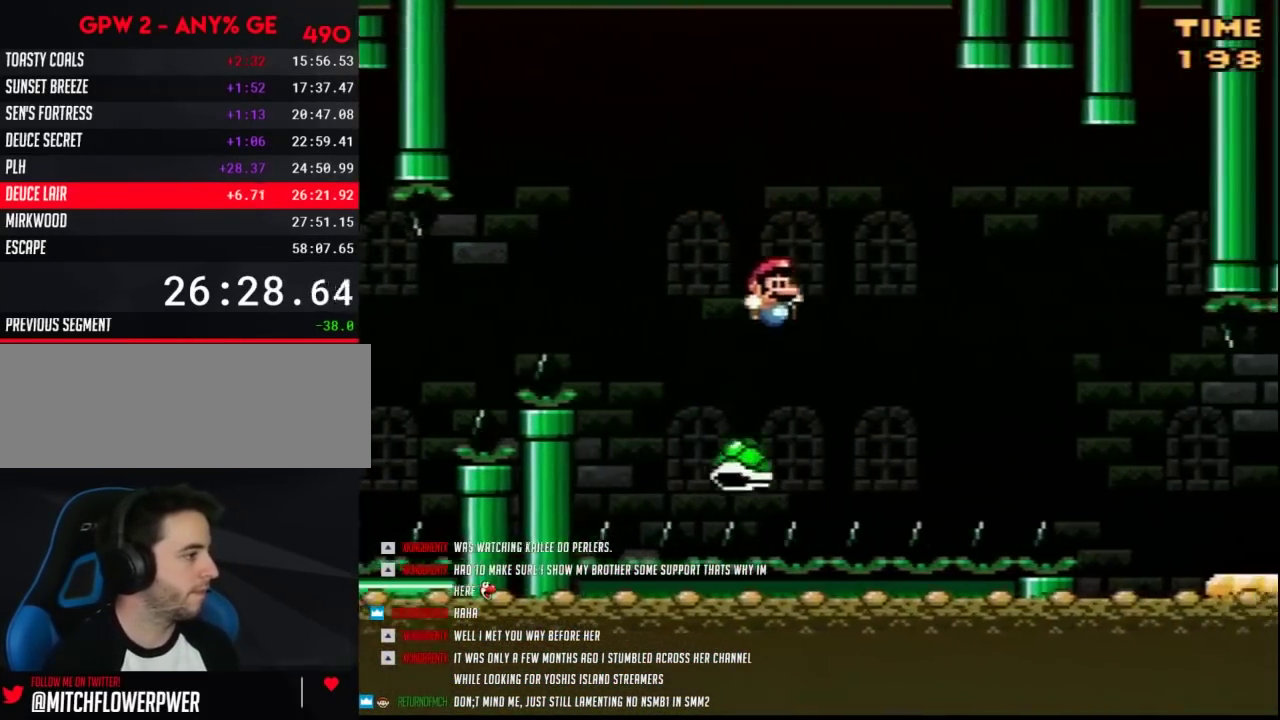
{"buttons": ["Y", "DPAD_RIGHT"], "events": []}
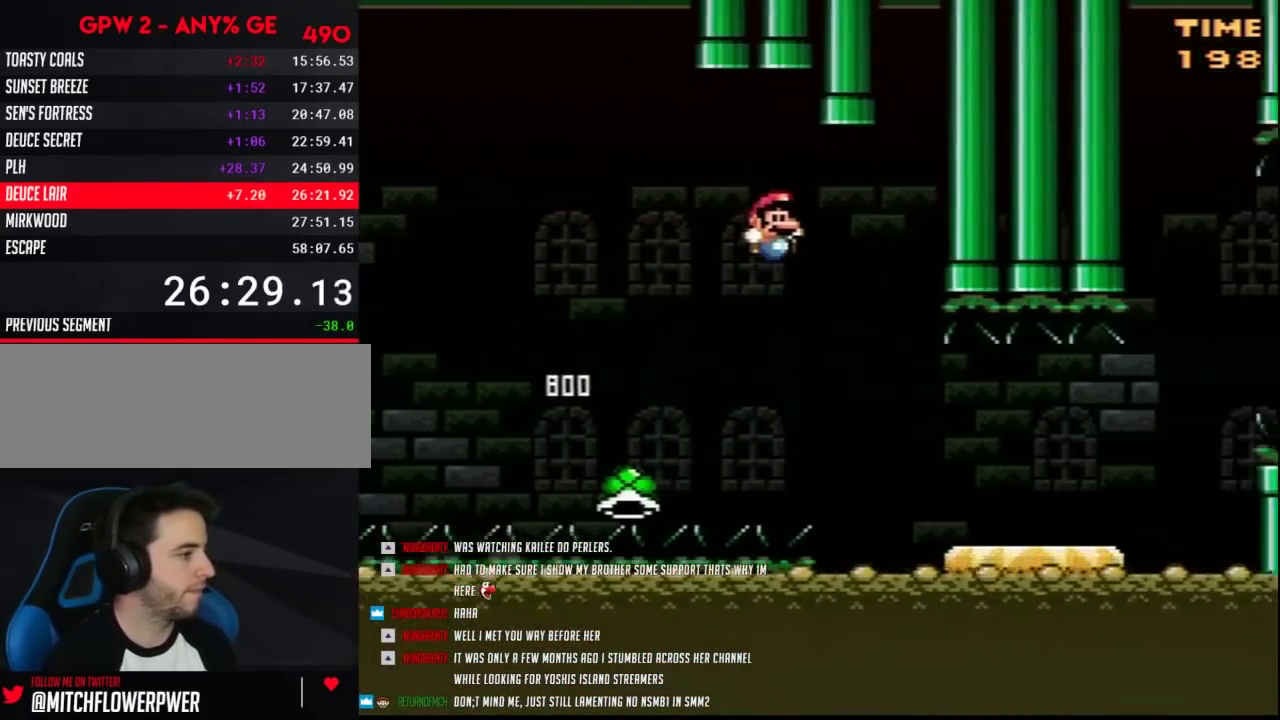
{"buttons": ["Y", "DPAD_RIGHT"], "events": []}
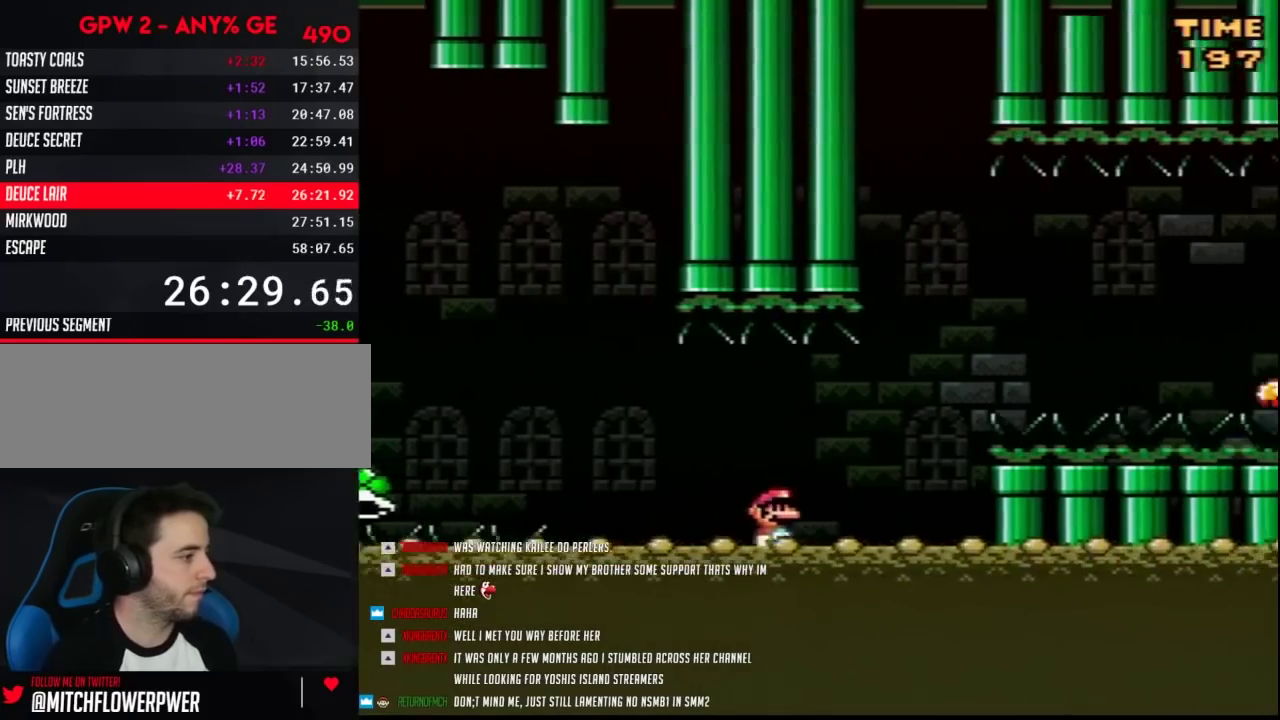
{"buttons": ["Y", "DPAD_RIGHT"], "events": []}
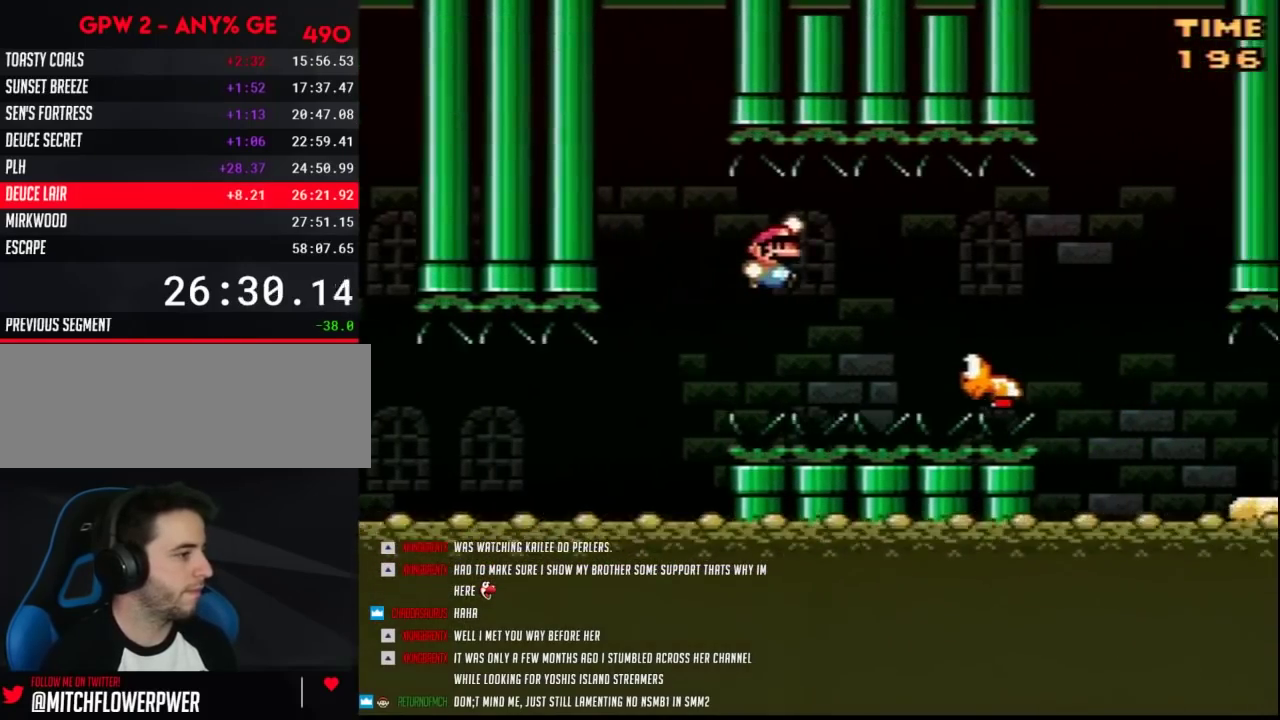
{"buttons": ["Y", "DPAD_RIGHT"], "events": []}
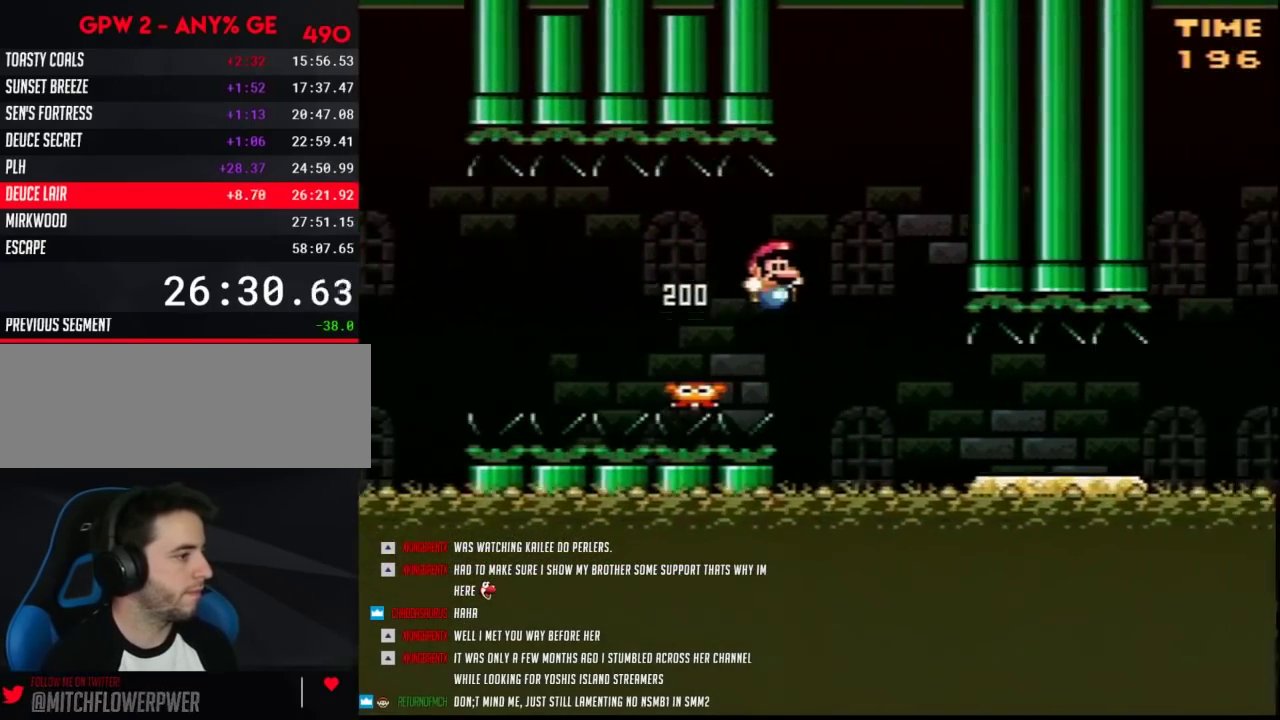
{"buttons": ["Y", "DPAD_RIGHT"], "events": []}
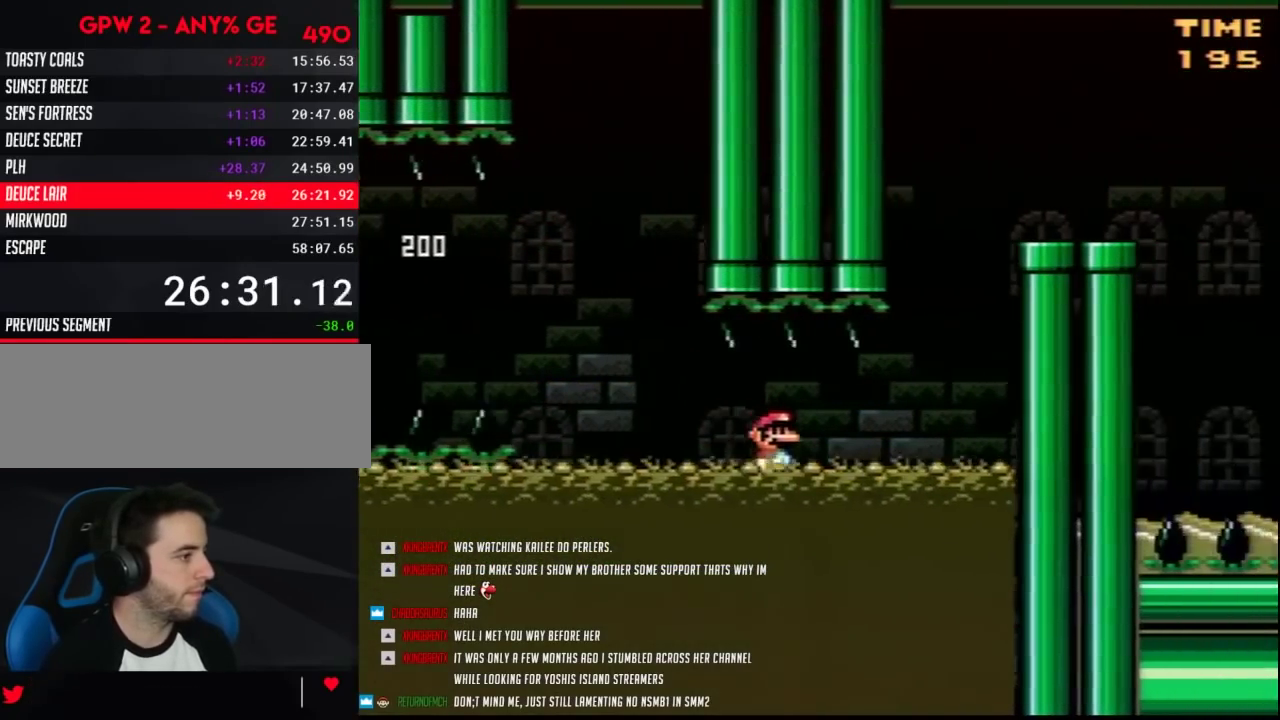
{"buttons": ["Y", "DPAD_RIGHT"], "events": [[267, "DPAD_RIGHT", "up"], [300, "DPAD_LEFT", "down"], [400, "DPAD_UP", "down"], [450, "DPAD_LEFT", "up"], [450, "DPAD_RIGHT", "down"], [450, "DPAD_UP", "up"]]}
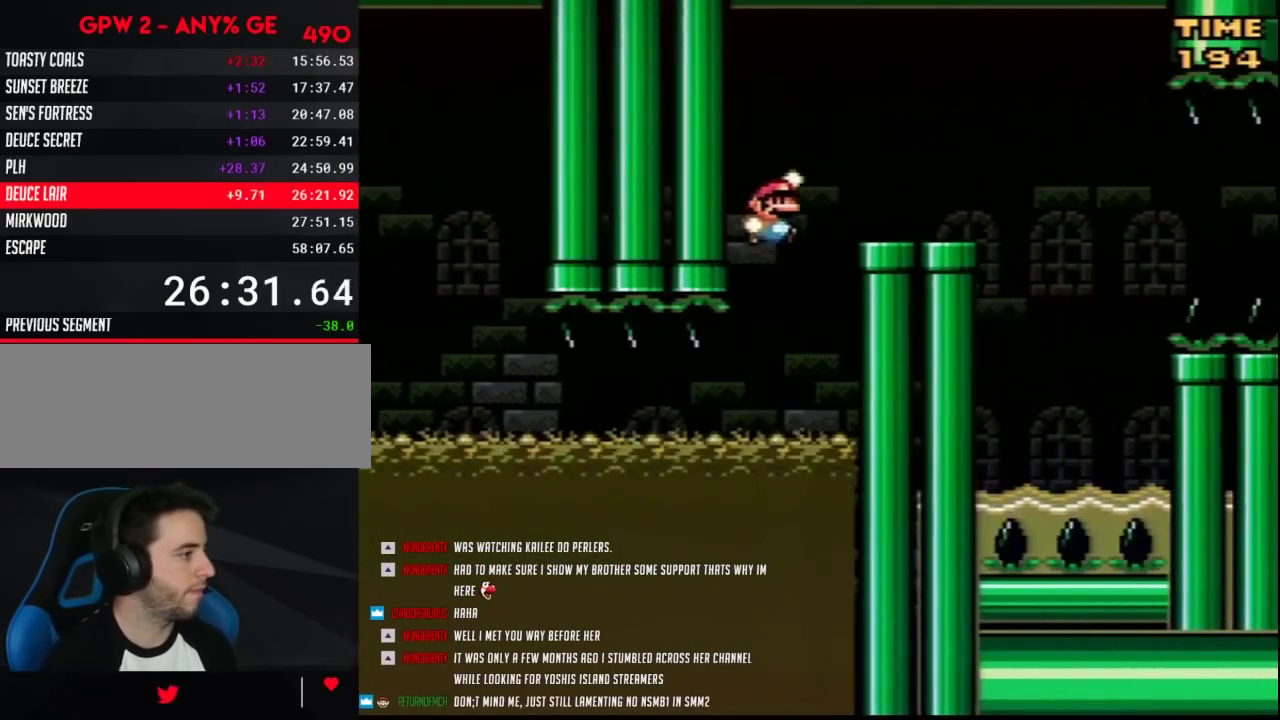
{"buttons": ["Y", "DPAD_RIGHT"], "events": []}
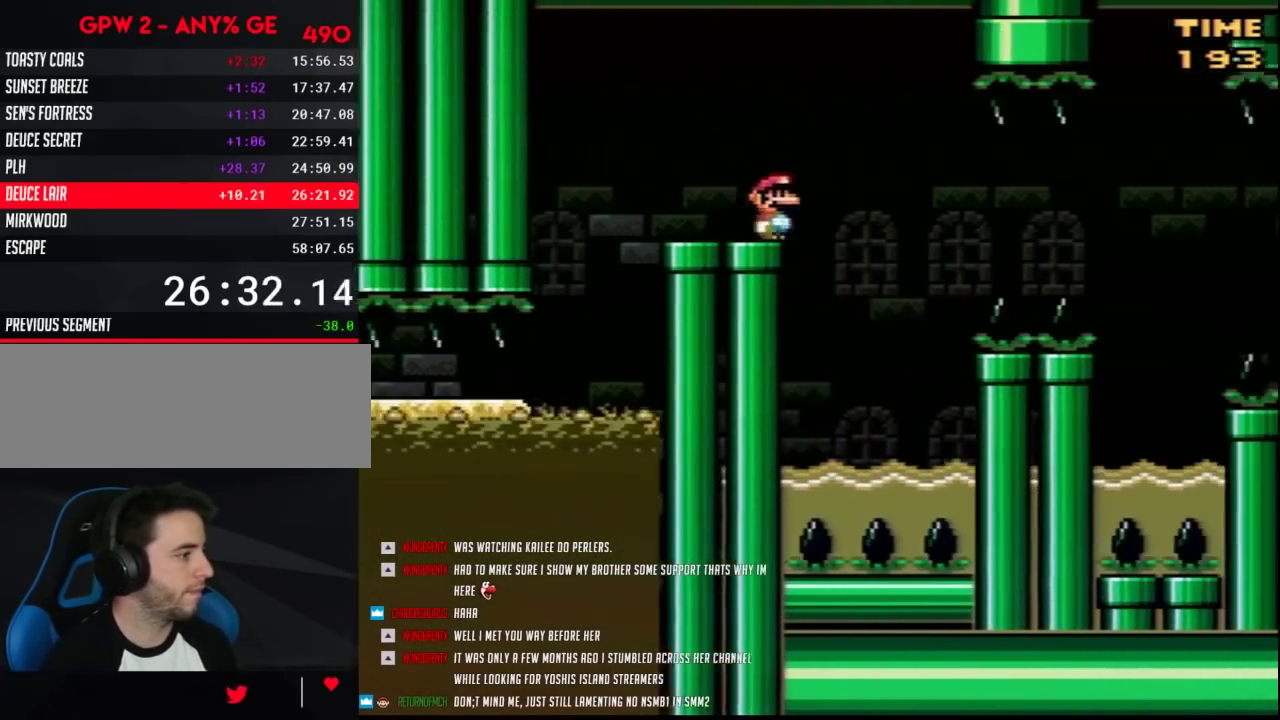
{"buttons": ["Y", "DPAD_UP", "DPAD_RIGHT"], "events": [[117, "DPAD_LEFT", "down"], [117, "DPAD_RIGHT", "up"], [200, "DPAD_LEFT", "up"], [233, "DPAD_RIGHT", "down"], [333, "DPAD_UP", "down"]]}
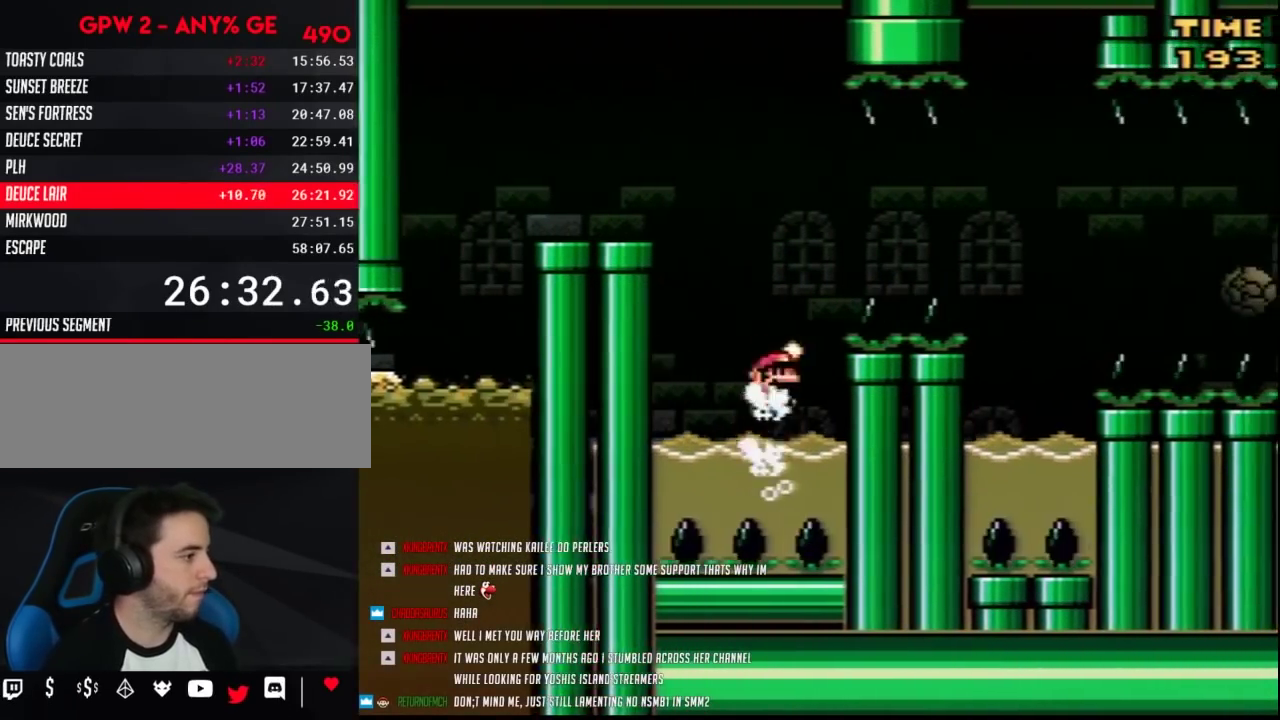
{"buttons": ["Y", "DPAD_RIGHT"], "events": [[400, "DPAD_UP", "up"]]}
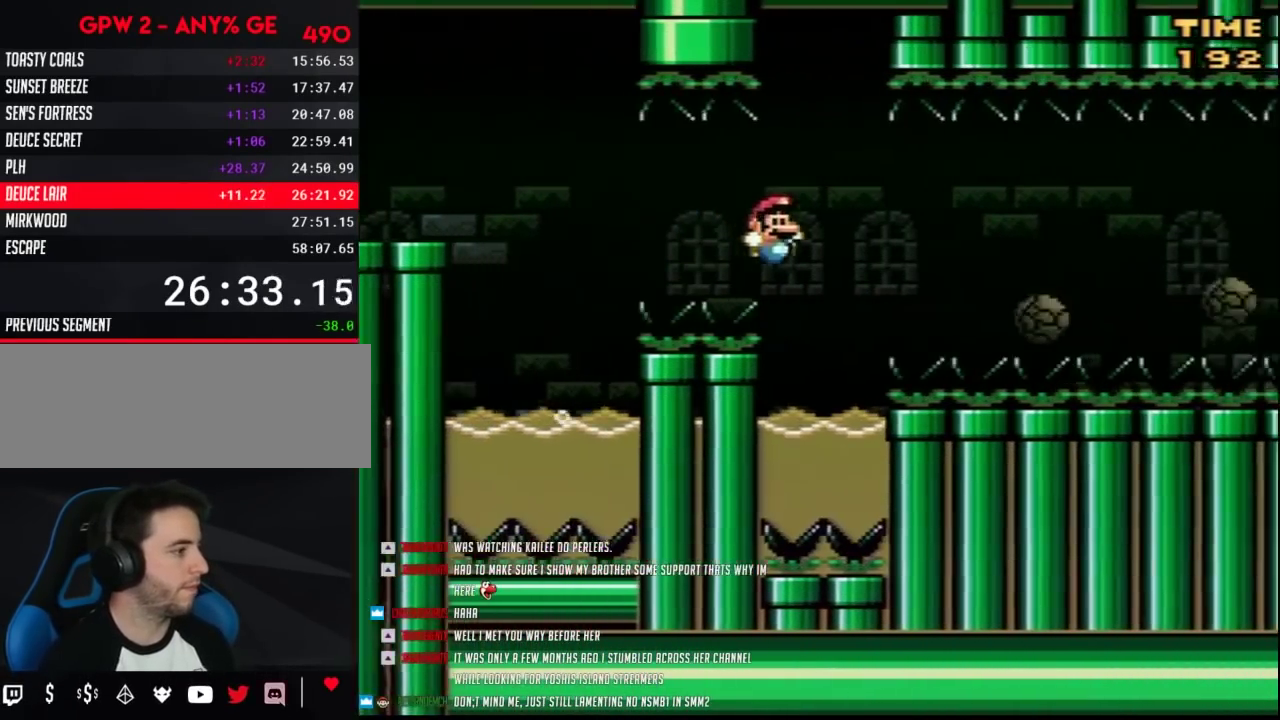
{"buttons": ["A", "Y", "DPAD_UP", "DPAD_RIGHT"], "events": [[50, "DPAD_LEFT", "down"], [50, "DPAD_RIGHT", "up"], [150, "DPAD_UP", "down"], [167, "DPAD_LEFT", "up"], [167, "DPAD_RIGHT", "down"], [300, "A", "down"]]}